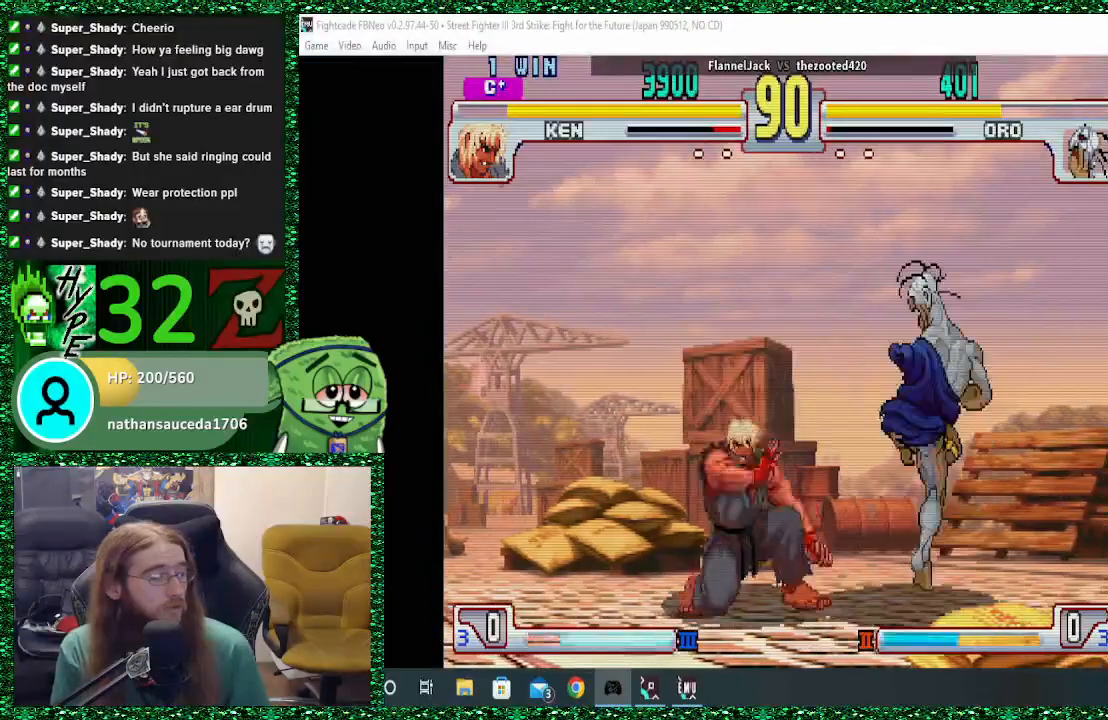
Gameplay with a controller (arcade stick); each line is a JSON object with the inputs held at the frame after it (dt_ms = milliseconds from this image to that frame). "events" lists button and stick changes between this image and that frame as [ms after this image, input, new state], when the widget could be followed in between. Not read: L3 R3.
{"dt_ms": 500, "buttons": [], "left_stick": "right", "events": []}
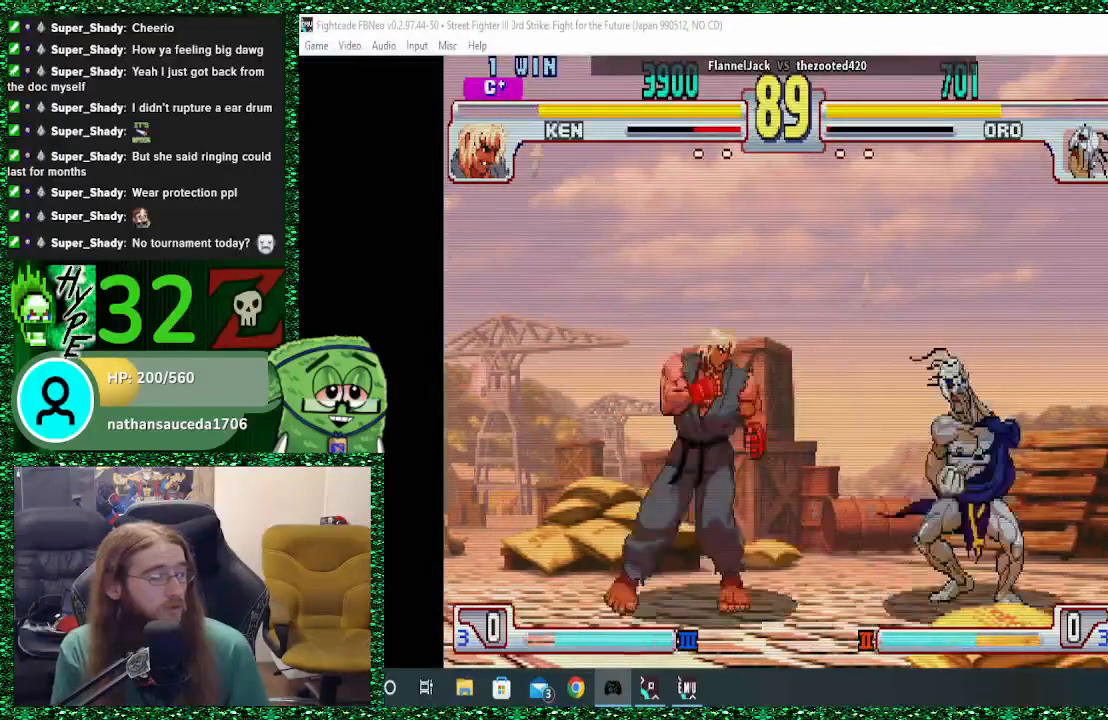
{"dt_ms": 500, "buttons": [], "left_stick": "center", "events": [[133, "left_stick", "left"], [233, "left_stick", "center"]]}
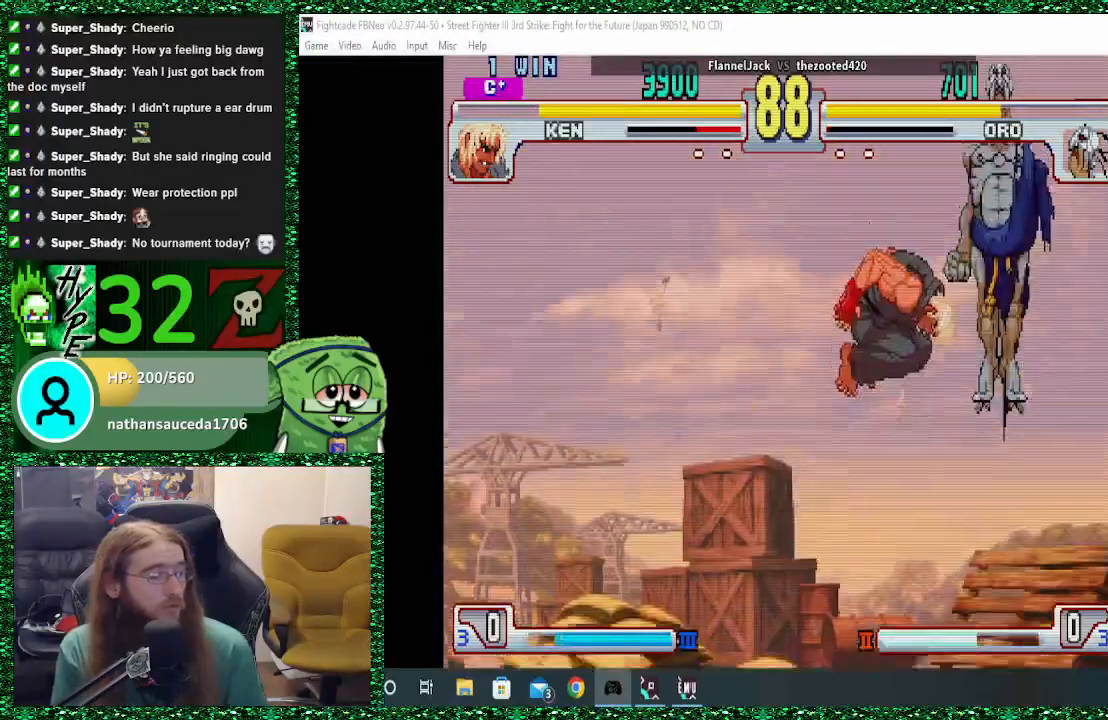
{"dt_ms": 500, "buttons": ["R2"], "left_stick": "center", "events": [[433, "R2", "down"]]}
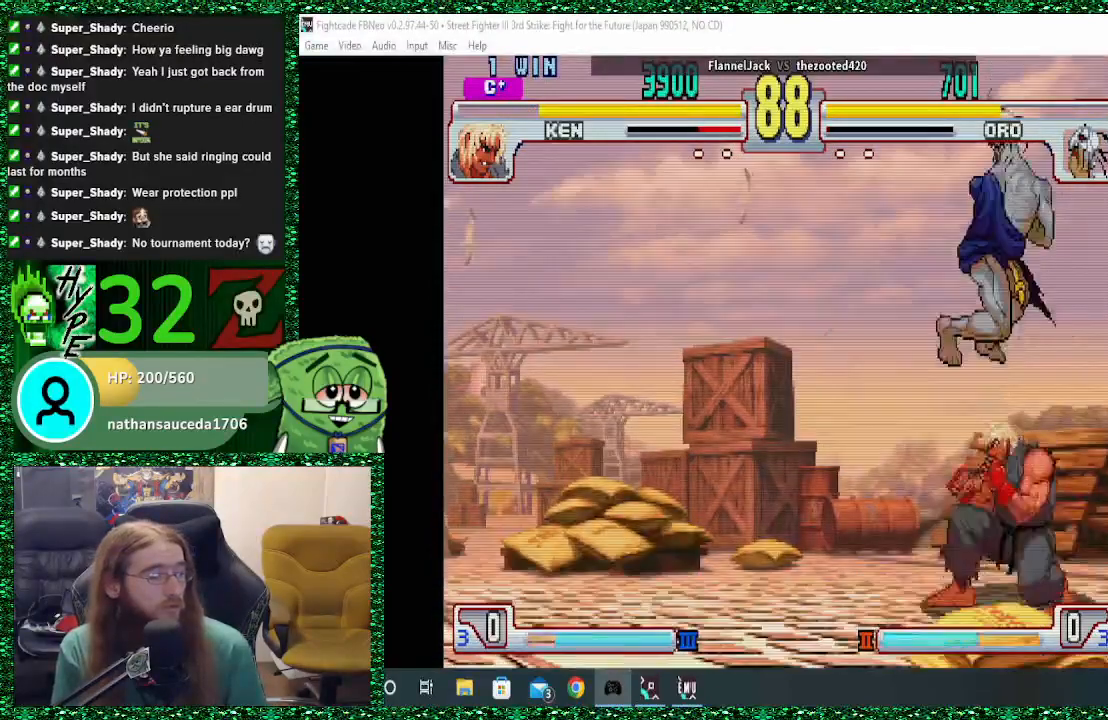
{"dt_ms": 500, "buttons": [], "left_stick": "center", "events": [[67, "R2", "up"], [100, "TRIANGLE", "down"], [200, "TRIANGLE", "up"], [267, "TRIANGLE", "down"], [333, "TRIANGLE", "up"], [400, "TRIANGLE", "down"], [467, "TRIANGLE", "up"]]}
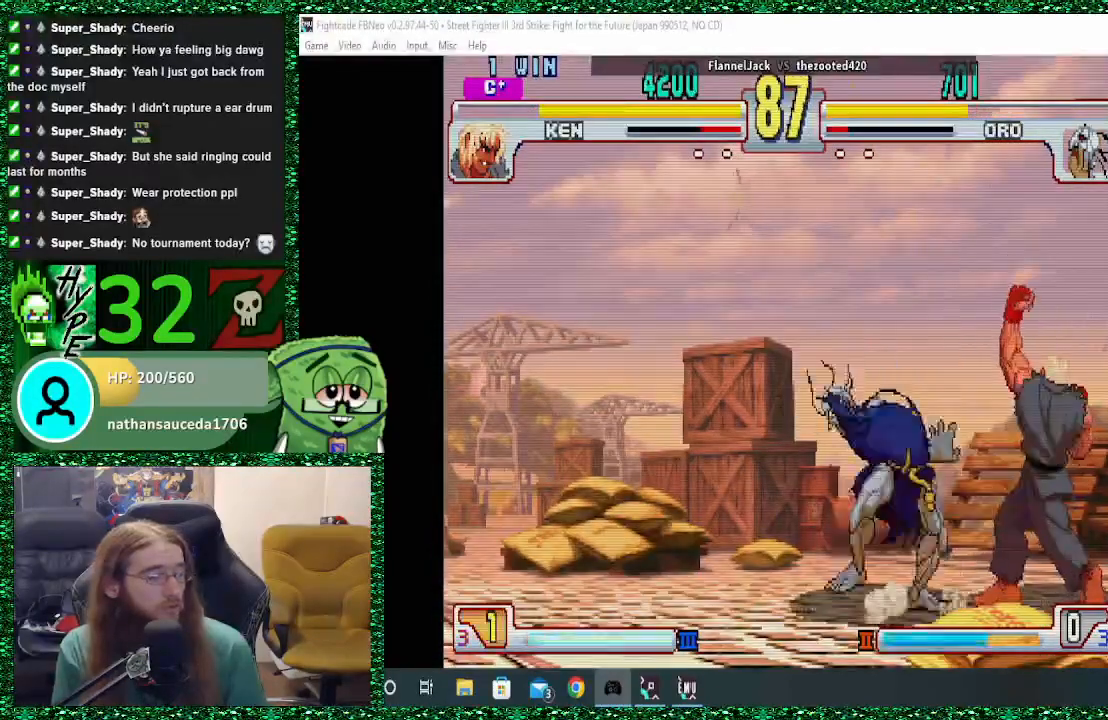
{"dt_ms": 1000, "buttons": [], "left_stick": "left"}
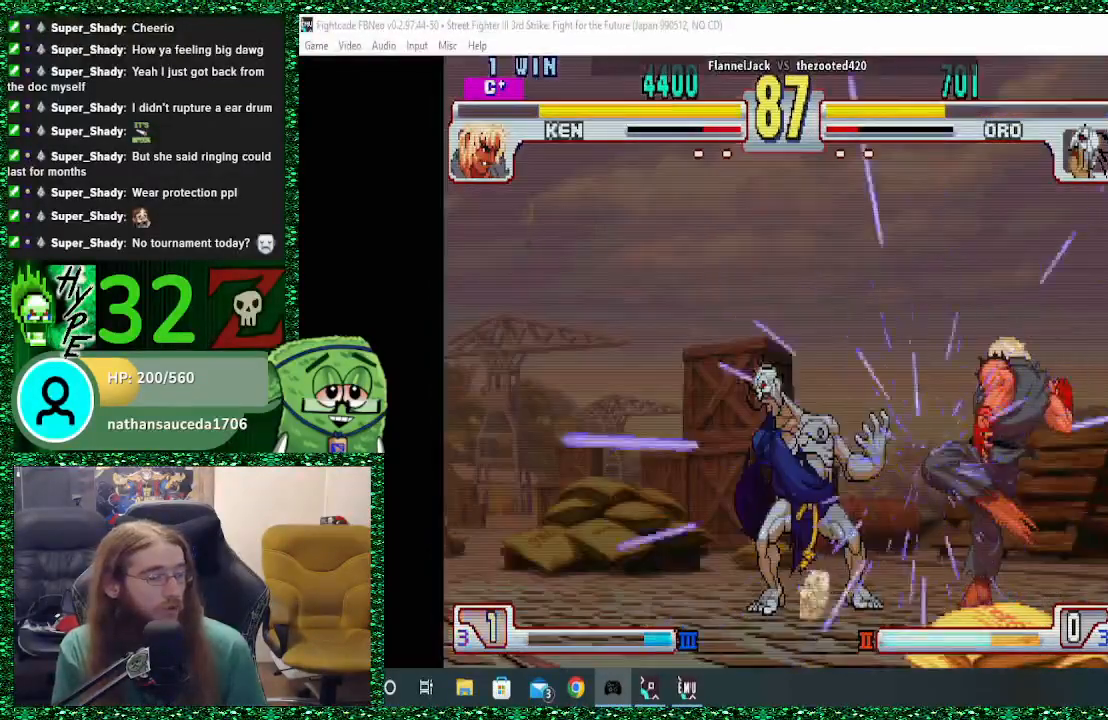
{"dt_ms": 500, "buttons": [], "left_stick": "down-left", "events": [[67, "left_stick", "down-left"]]}
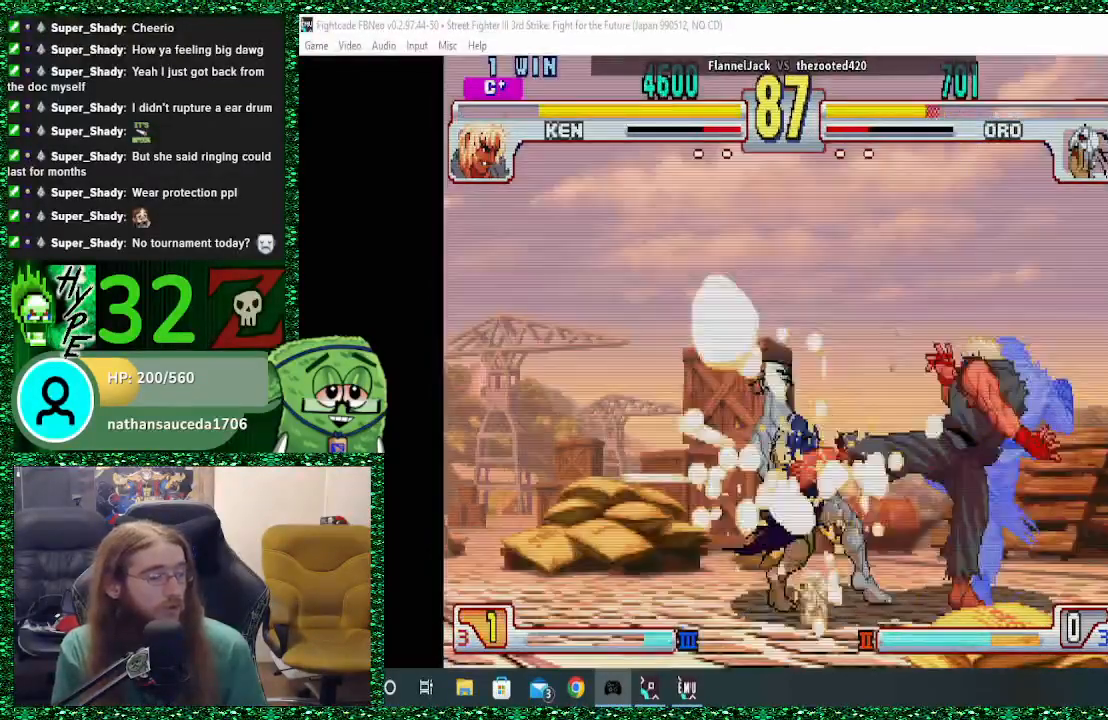
{"dt_ms": 500, "buttons": [], "left_stick": "down-left", "events": []}
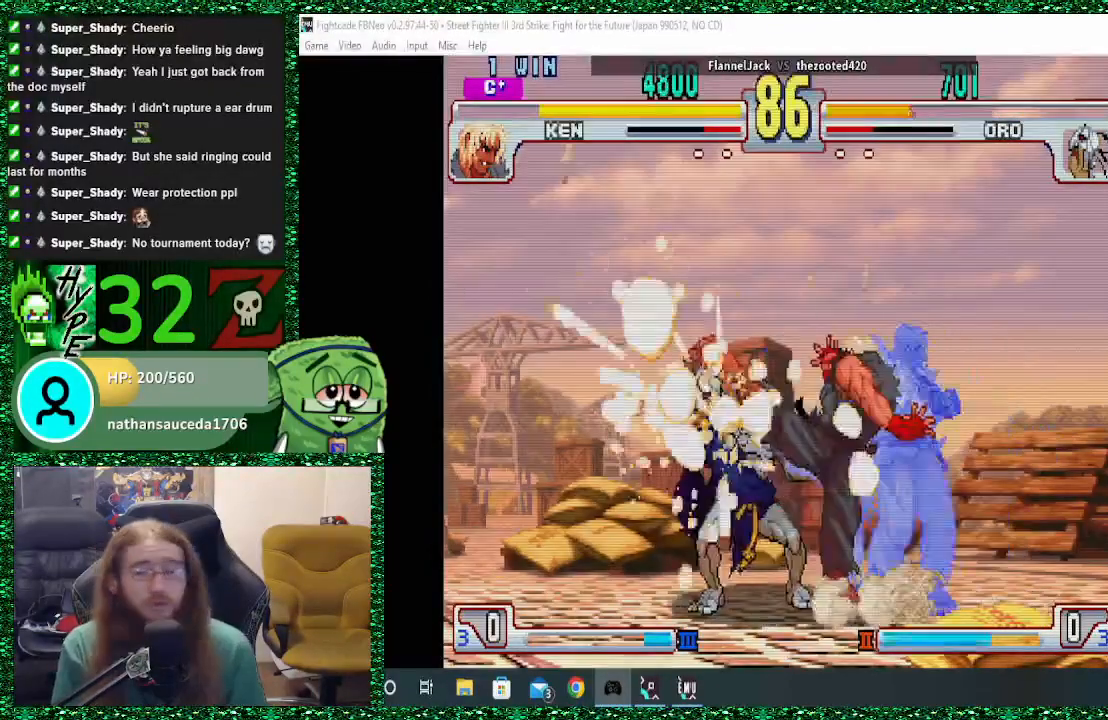
{"dt_ms": 500, "buttons": [], "left_stick": "down-left", "events": []}
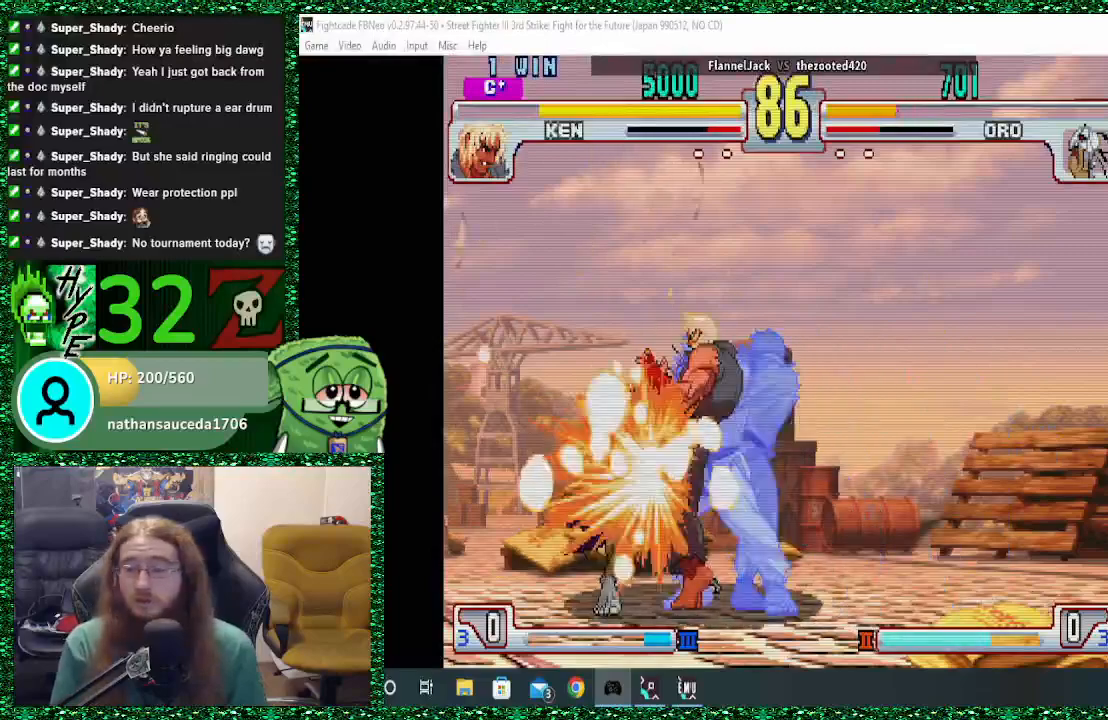
{"dt_ms": 500, "buttons": [], "left_stick": "down-left", "events": []}
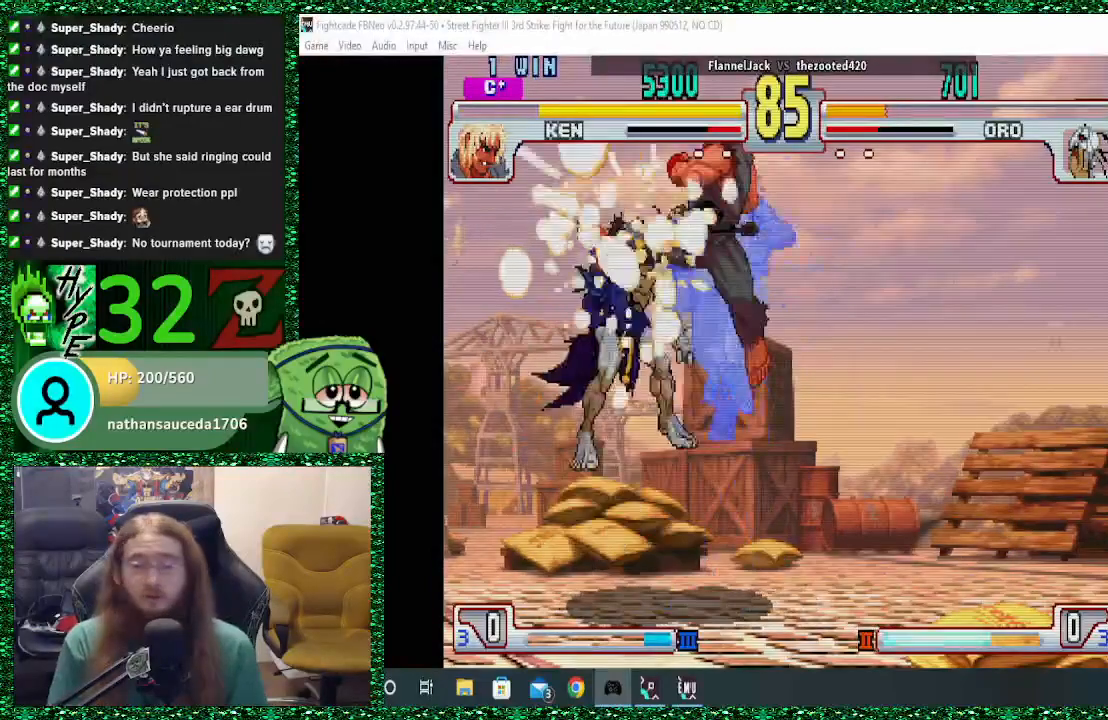
{"dt_ms": 500, "buttons": [], "left_stick": "down-left", "events": []}
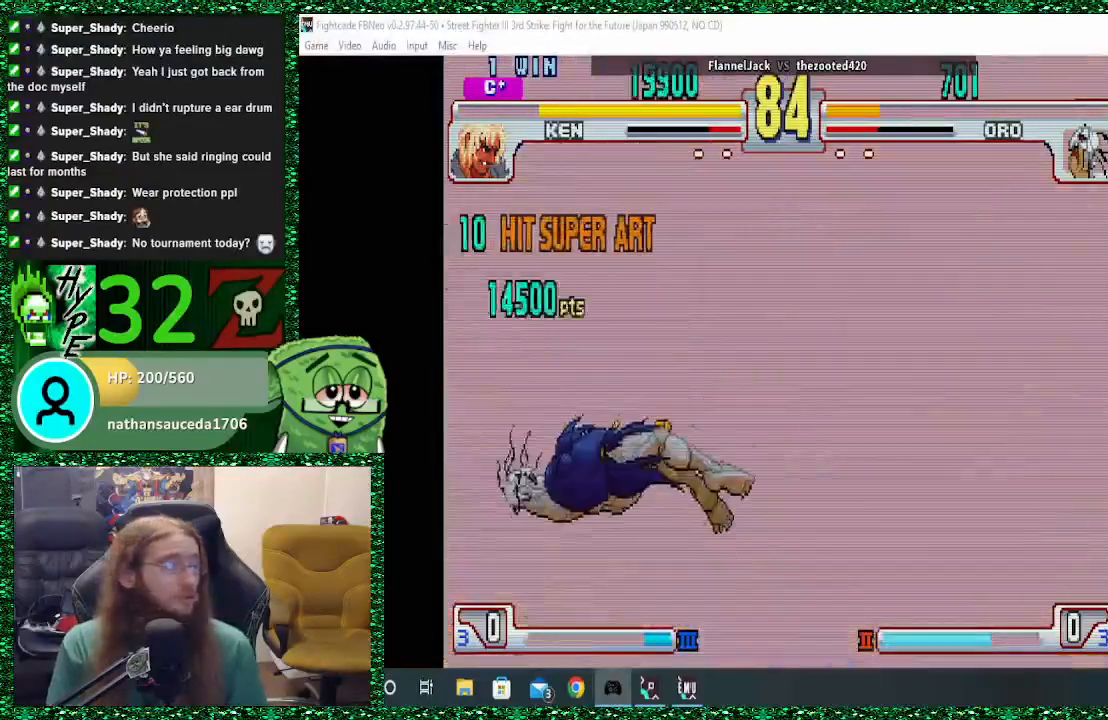
{"dt_ms": 500, "buttons": [], "left_stick": "down-left", "events": []}
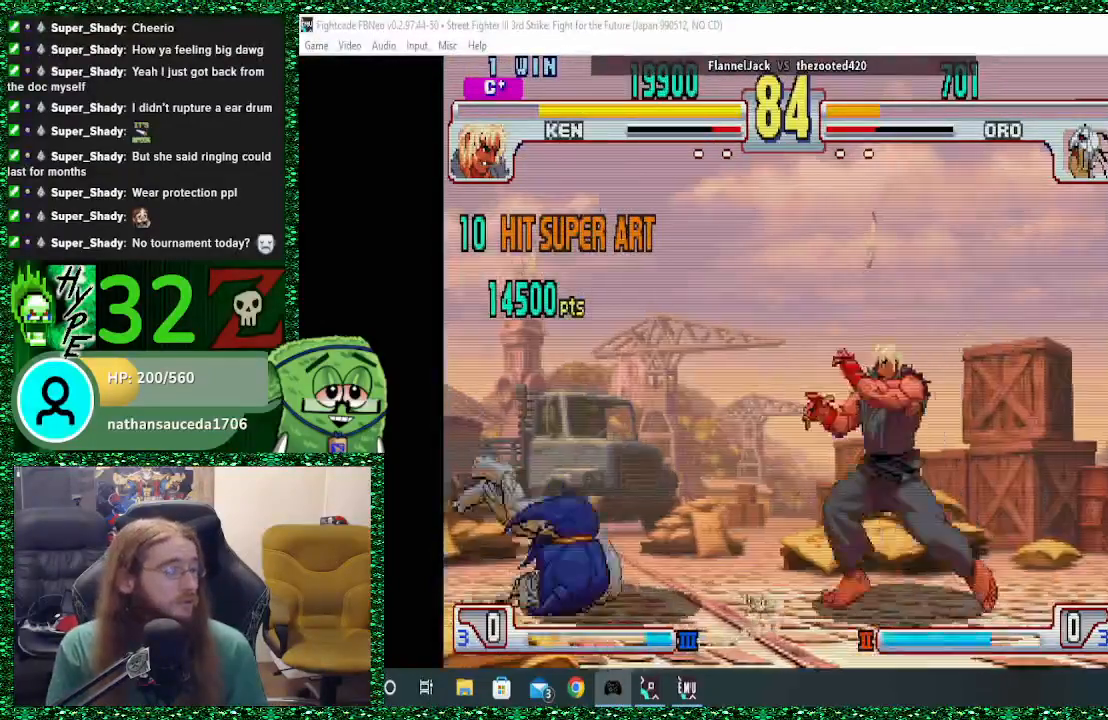
{"dt_ms": 500, "buttons": [], "left_stick": "down-left", "events": []}
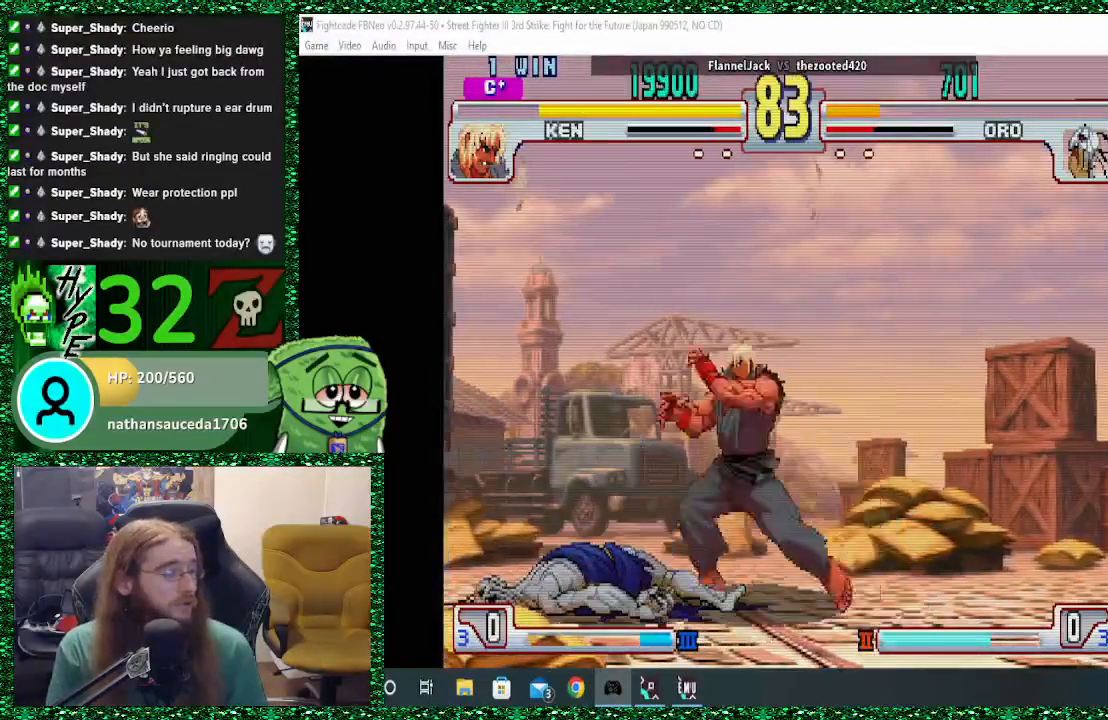
{"dt_ms": 500, "buttons": [], "left_stick": "down-left", "events": []}
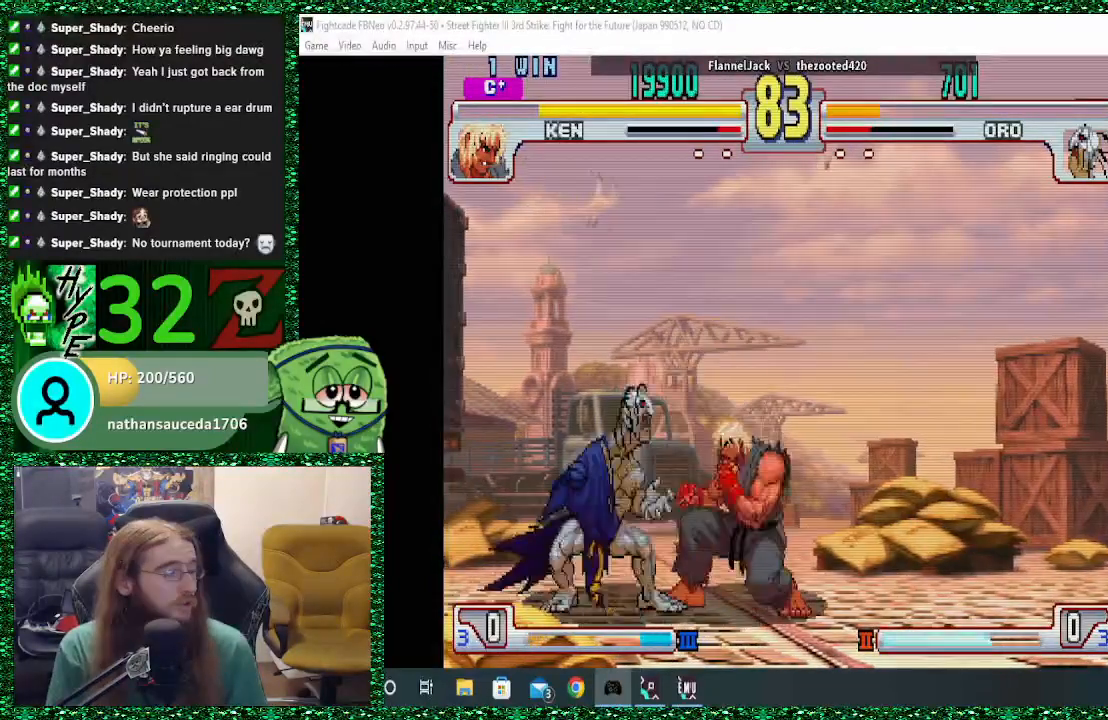
{"dt_ms": 500, "buttons": [], "left_stick": "left", "events": [[33, "left_stick", "up-left"], [67, "R1", "down"], [133, "left_stick", "left"], [167, "R1", "up"]]}
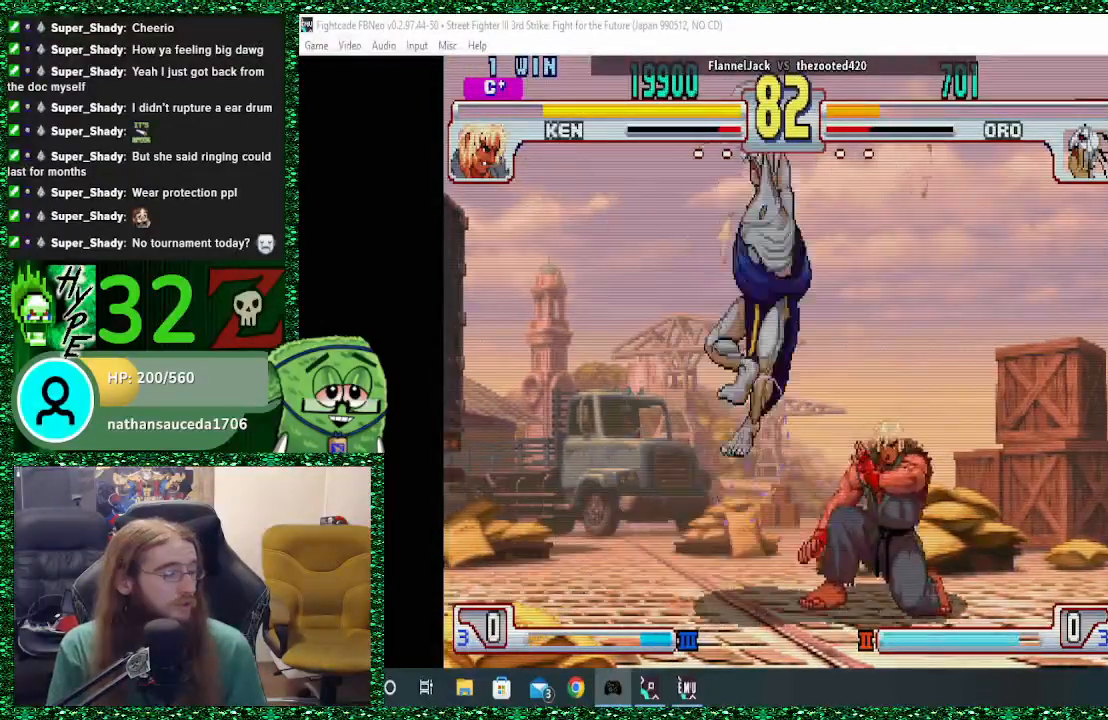
{"dt_ms": 500, "buttons": [], "left_stick": "left", "events": []}
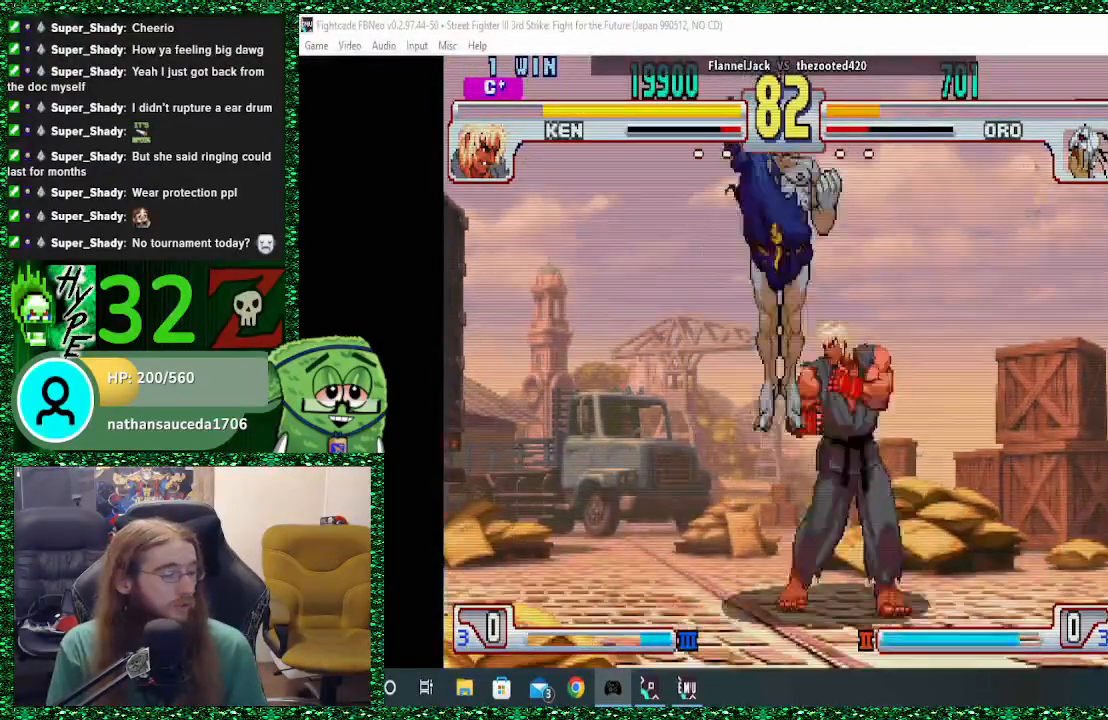
{"dt_ms": 500, "buttons": ["CROSS"], "left_stick": "down-left", "events": [[133, "CIRCLE", "down"], [167, "CROSS", "down"], [167, "SQUARE", "down"], [233, "CROSS", "up"], [233, "SQUARE", "up"], [267, "CIRCLE", "up"], [300, "CROSS", "down"], [333, "left_stick", "down-left"]]}
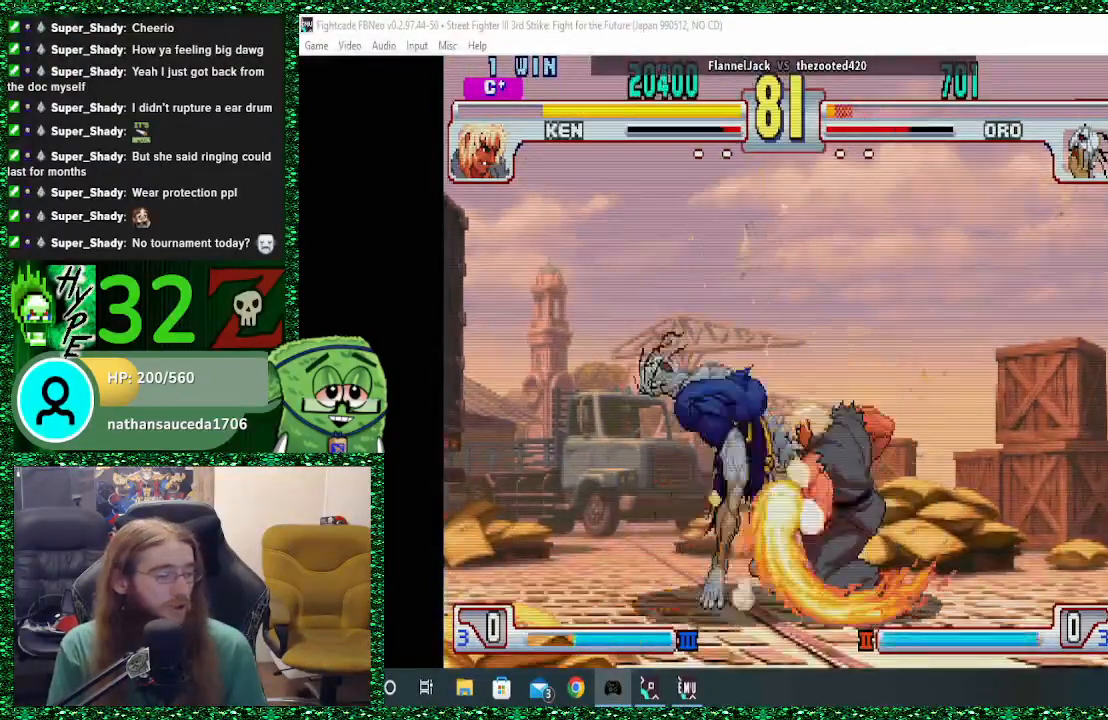
{"dt_ms": 500, "buttons": [], "left_stick": "down-left", "events": [[33, "CROSS", "up"], [200, "CIRCLE", "down"], [367, "CIRCLE", "up"]]}
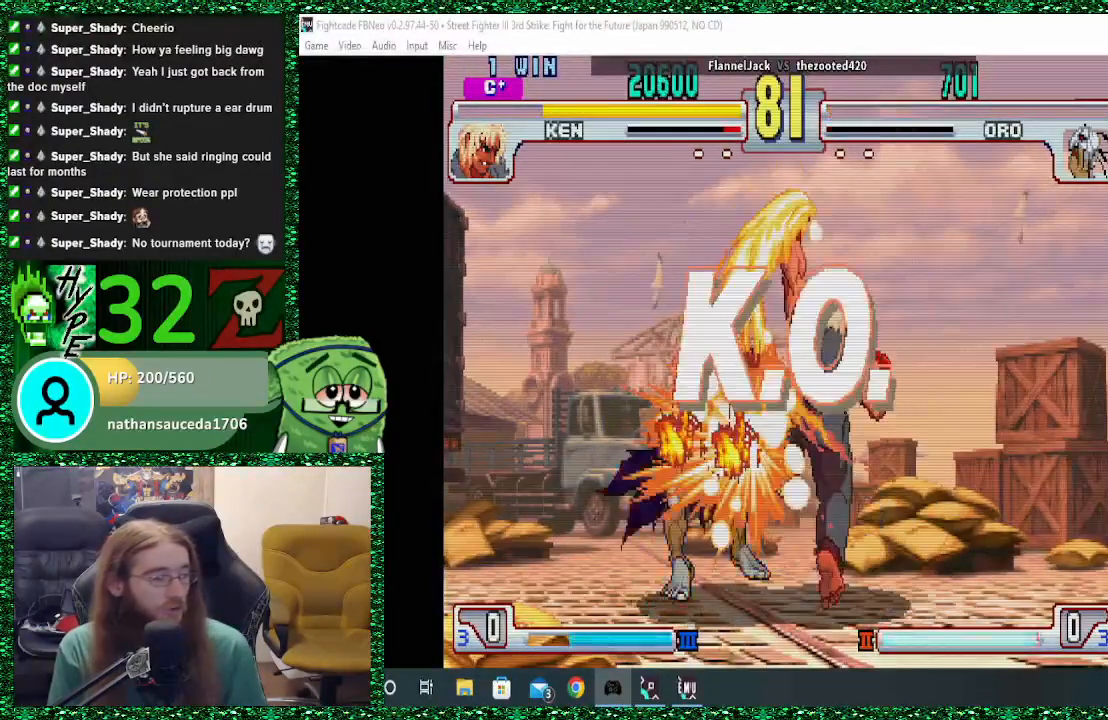
{"dt_ms": 500, "buttons": [], "left_stick": "center", "events": [[433, "left_stick", "center"]]}